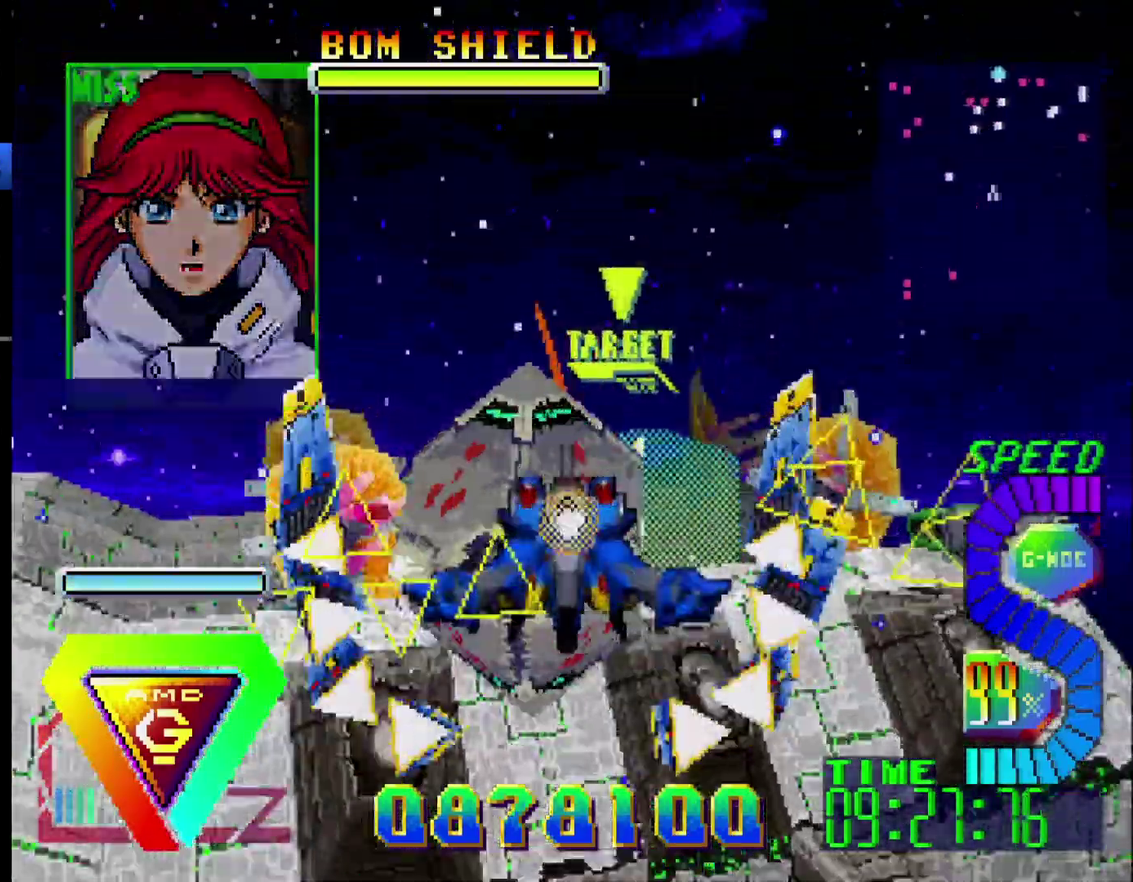
Gameplay with a controller (Xbox layout); each line is a JSON object with the inputs held at the frame after it. "events" lists button and stick changes between this image and that frame as [ms after this image, input, new state], when the widget could be followed in between. Not read: L1 L2 L3 R2 R3.
{"buttons": [], "events": [[83, "DPAD_RIGHT", "down"], [250, "DPAD_RIGHT", "up"], [350, "DPAD_UP", "up"]]}
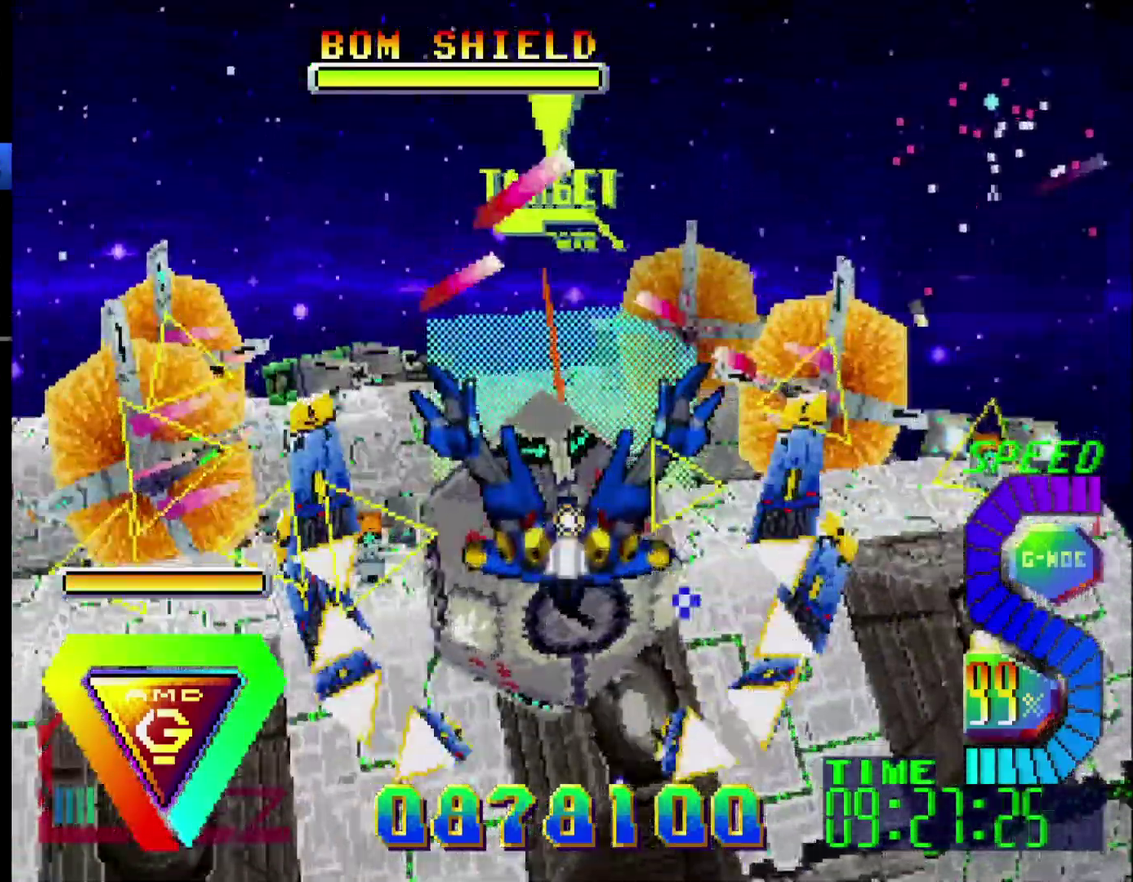
{"buttons": ["DPAD_DOWN"], "events": [[450, "DPAD_DOWN", "down"]]}
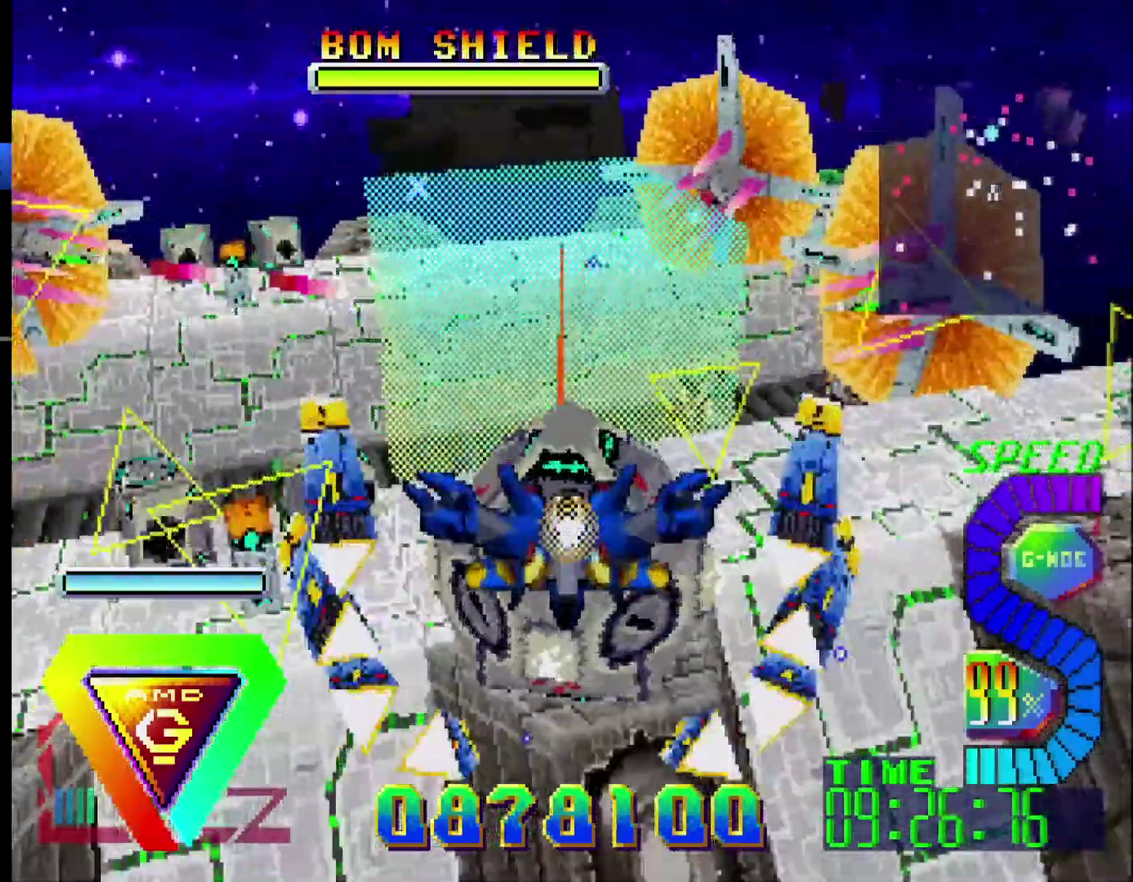
{"buttons": [], "events": [[83, "DPAD_DOWN", "up"]]}
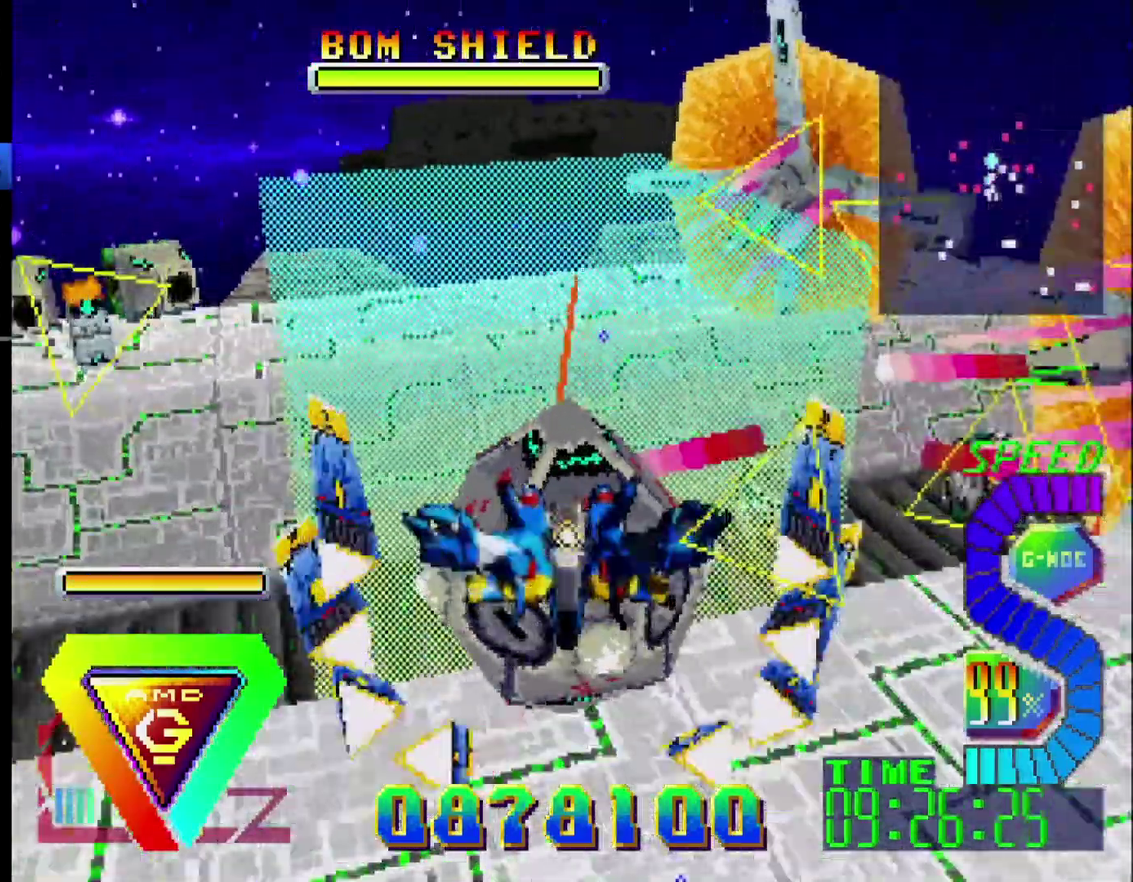
{"buttons": ["DPAD_DOWN"], "events": [[183, "DPAD_DOWN", "down"]]}
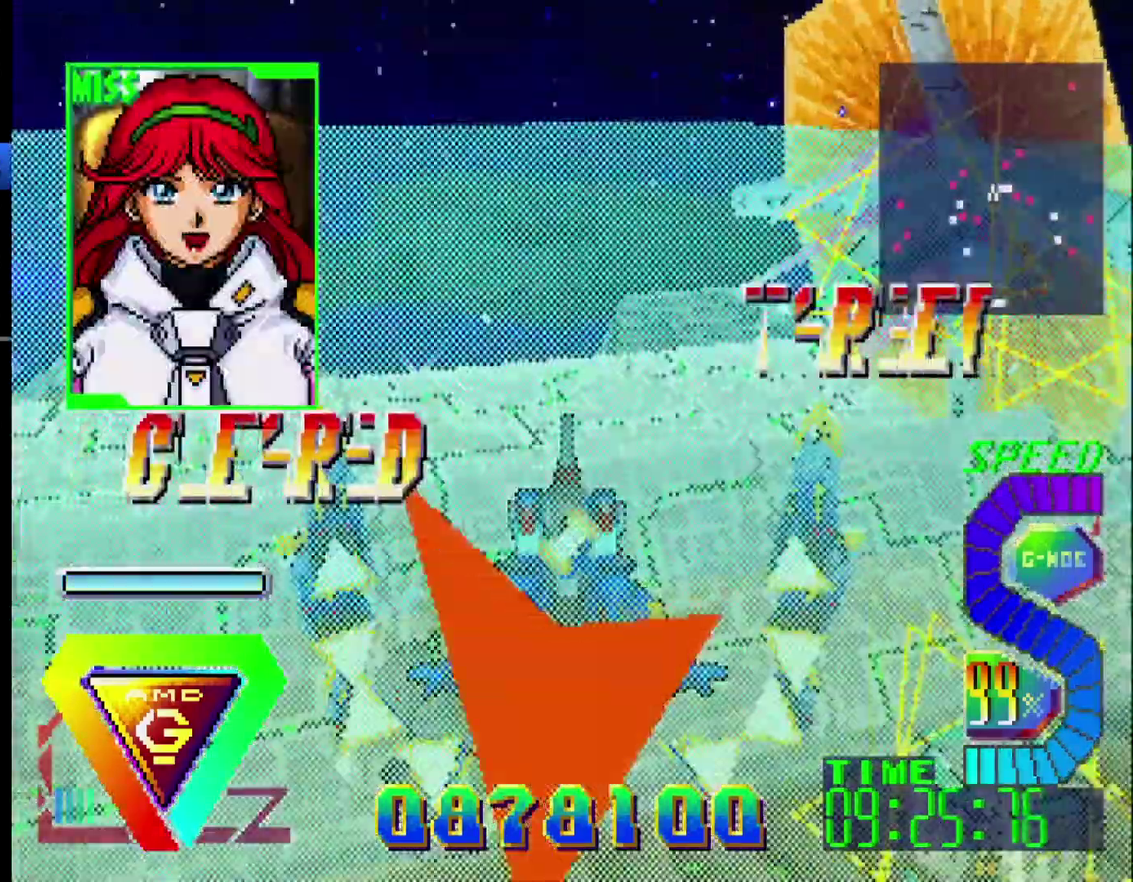
{"buttons": ["DPAD_UP"], "events": [[233, "DPAD_DOWN", "up"], [467, "DPAD_UP", "down"]]}
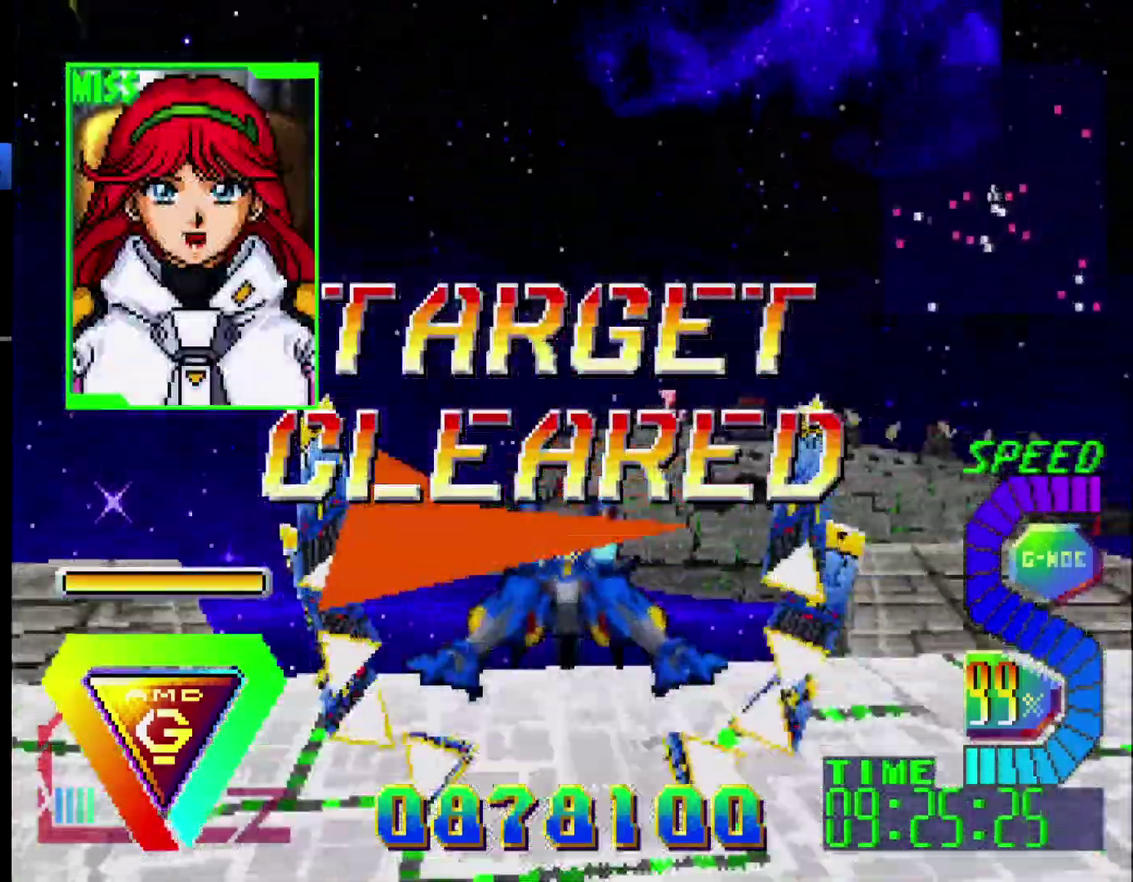
{"buttons": [], "events": [[33, "DPAD_RIGHT", "down"], [167, "DPAD_UP", "up"], [317, "DPAD_RIGHT", "up"]]}
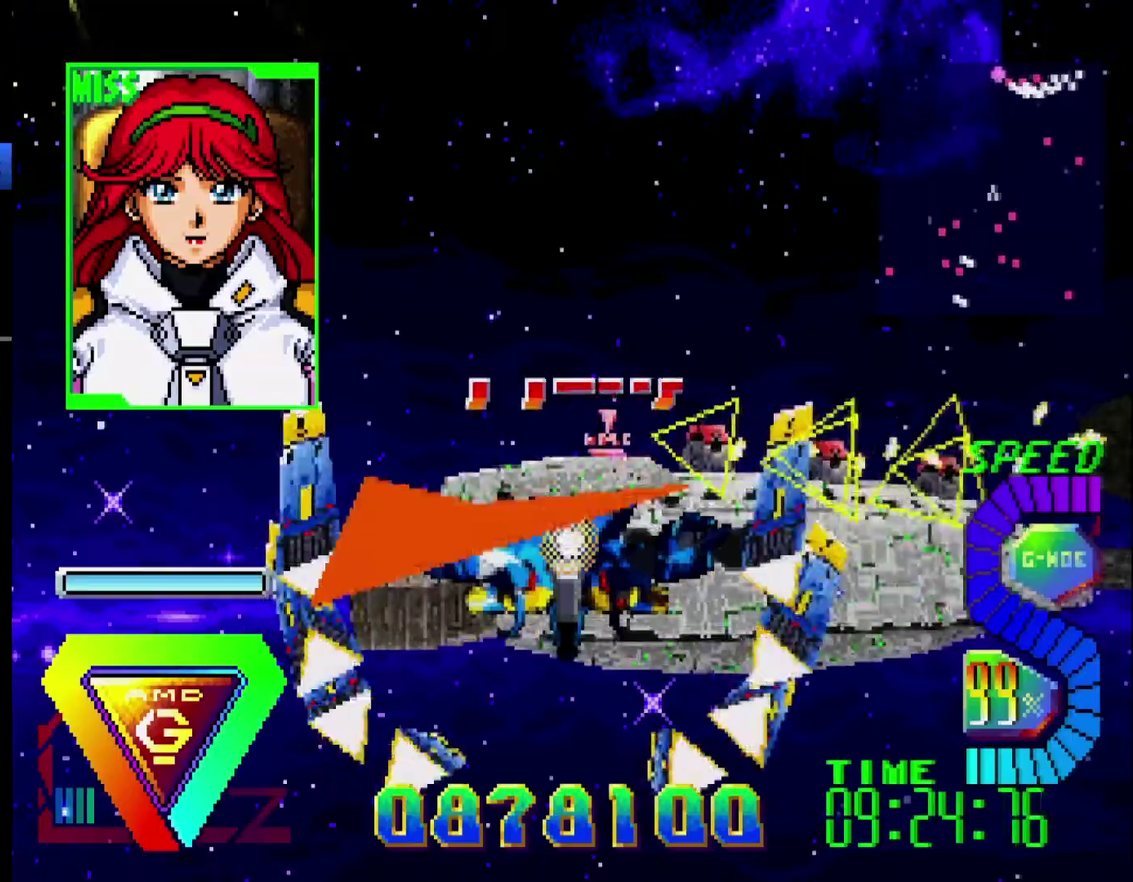
{"buttons": [], "events": [[167, "DPAD_UP", "down"], [317, "DPAD_UP", "up"]]}
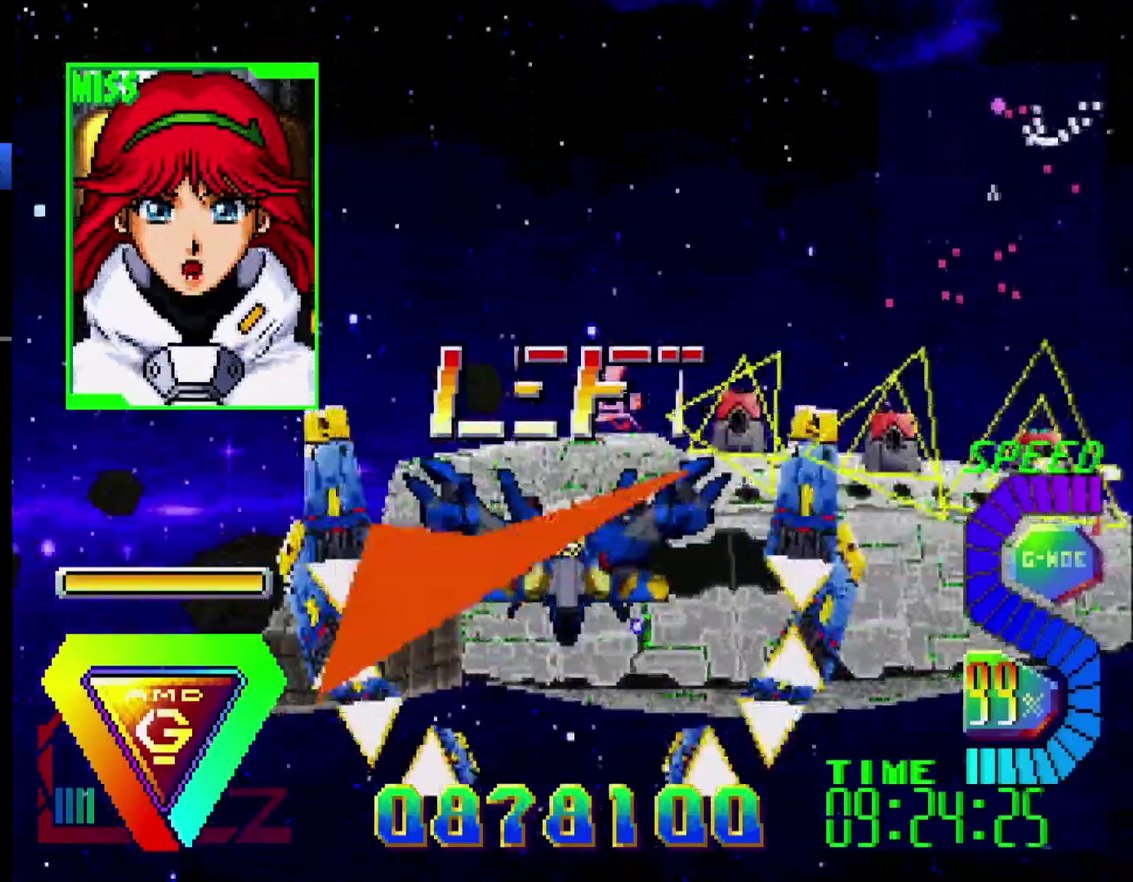
{"buttons": [], "events": [[300, "DPAD_UP", "down"], [350, "DPAD_RIGHT", "down"], [400, "DPAD_RIGHT", "up"], [400, "DPAD_UP", "up"]]}
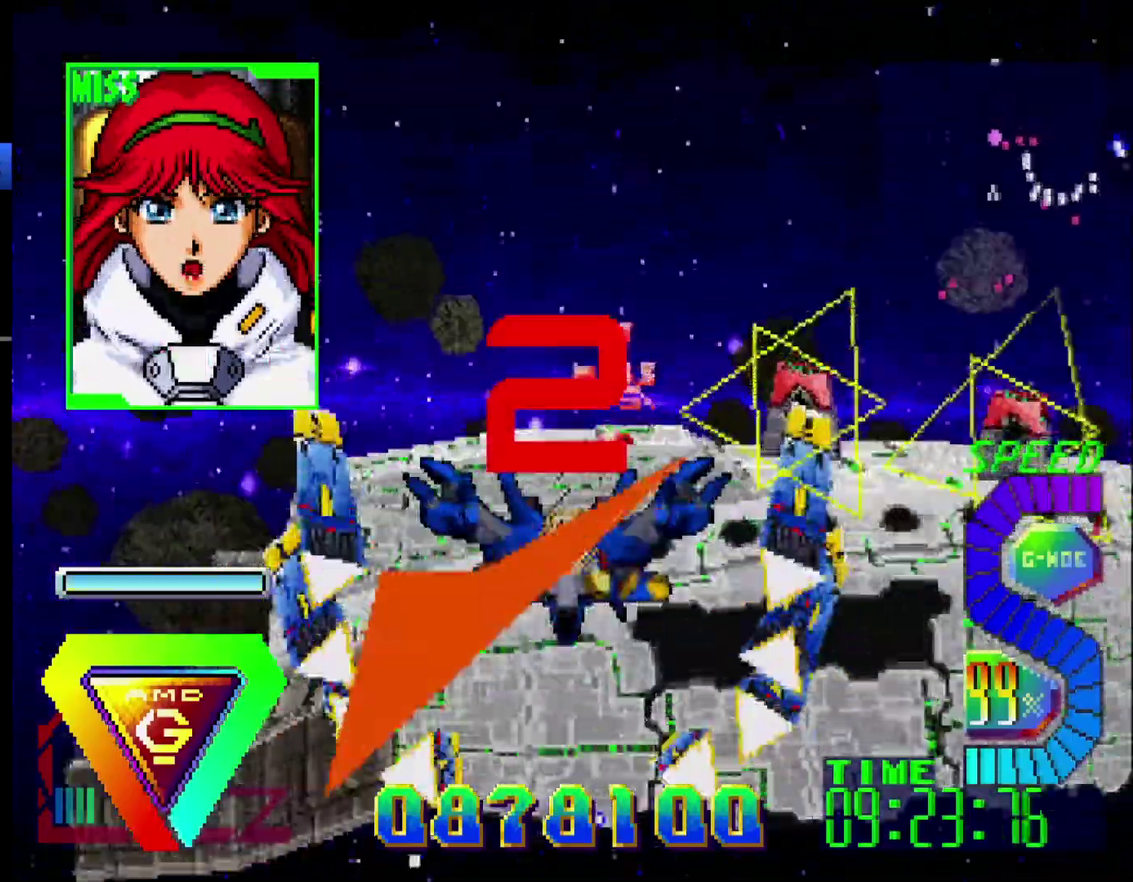
{"buttons": [], "events": [[300, "DPAD_UP", "down"], [367, "DPAD_RIGHT", "down"], [483, "DPAD_RIGHT", "up"], [483, "DPAD_UP", "up"]]}
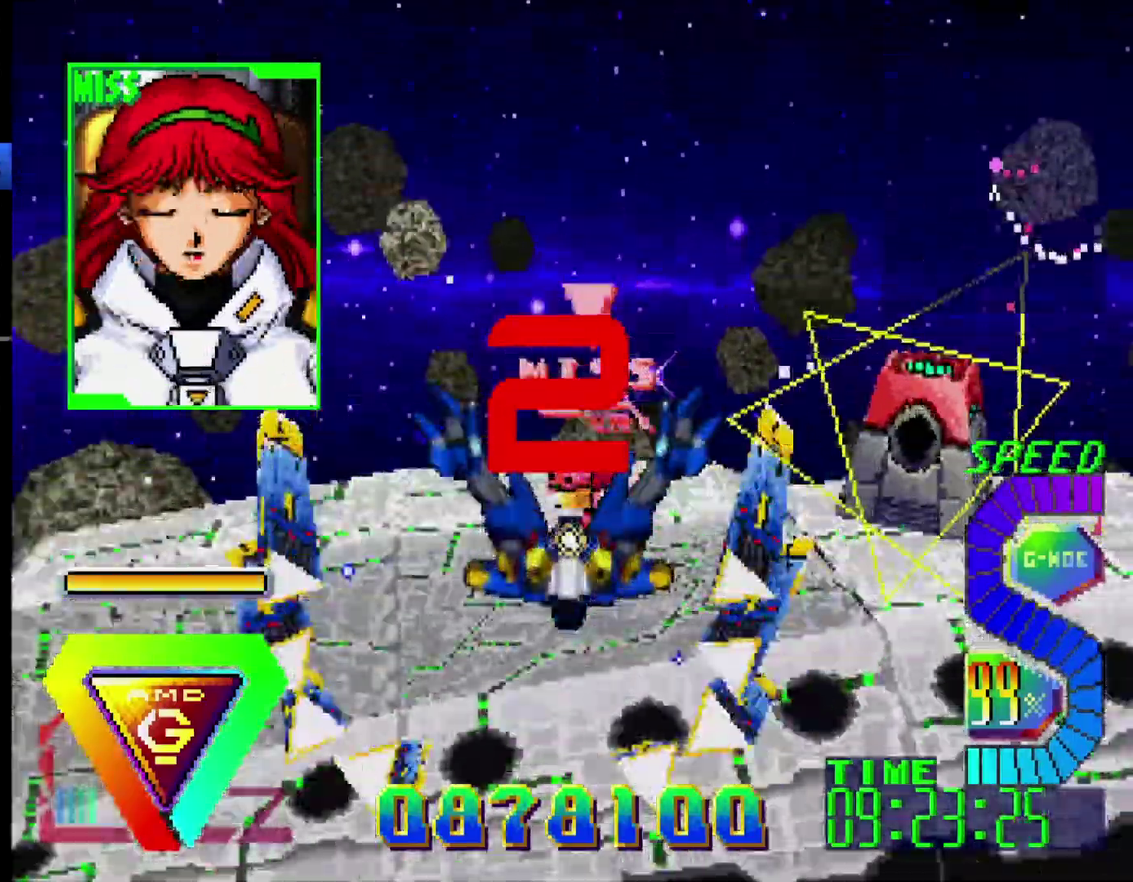
{"buttons": ["DPAD_DOWN", "DPAD_LEFT"], "events": [[67, "DPAD_UP", "down"], [233, "DPAD_LEFT", "down"], [450, "DPAD_UP", "up"], [500, "DPAD_DOWN", "down"]]}
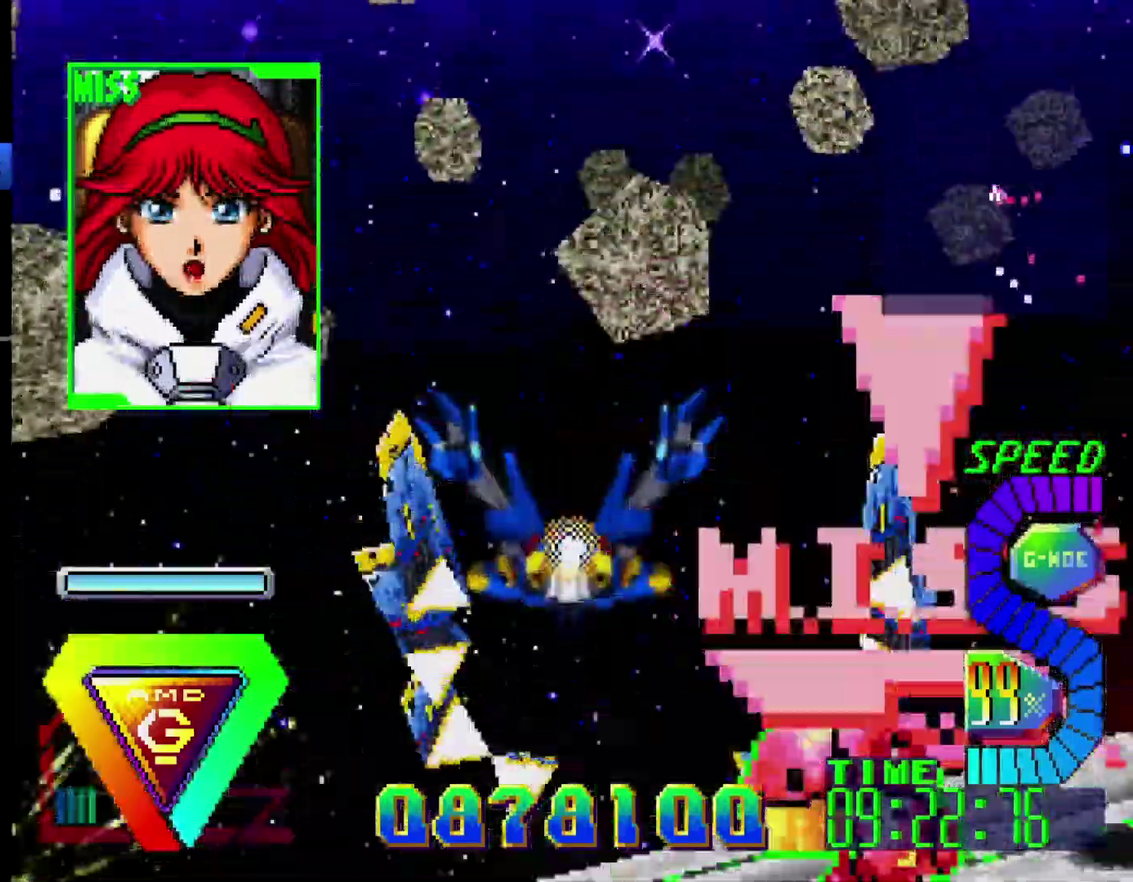
{"buttons": ["DPAD_DOWN", "DPAD_RIGHT"], "events": [[17, "DPAD_LEFT", "up"], [67, "DPAD_RIGHT", "down"]]}
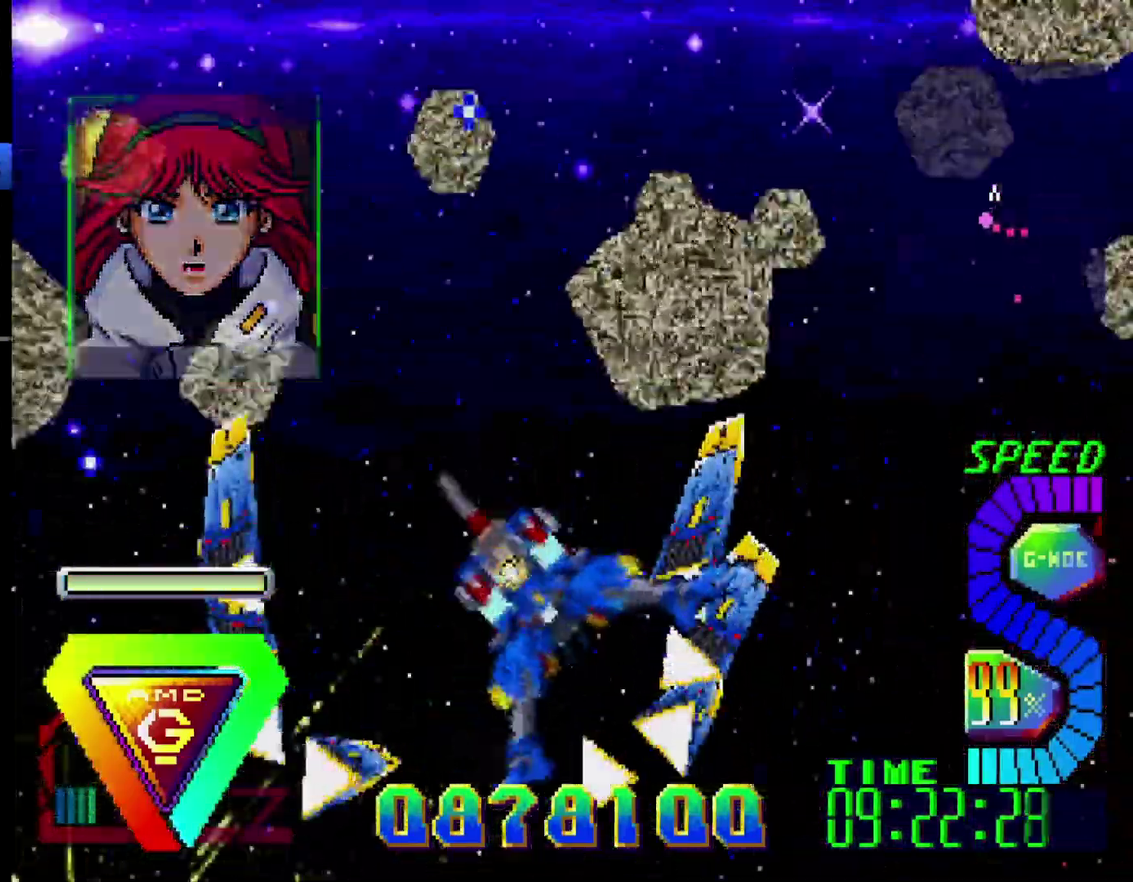
{"buttons": ["DPAD_DOWN", "DPAD_LEFT"], "events": [[233, "DPAD_RIGHT", "up"], [350, "DPAD_LEFT", "down"]]}
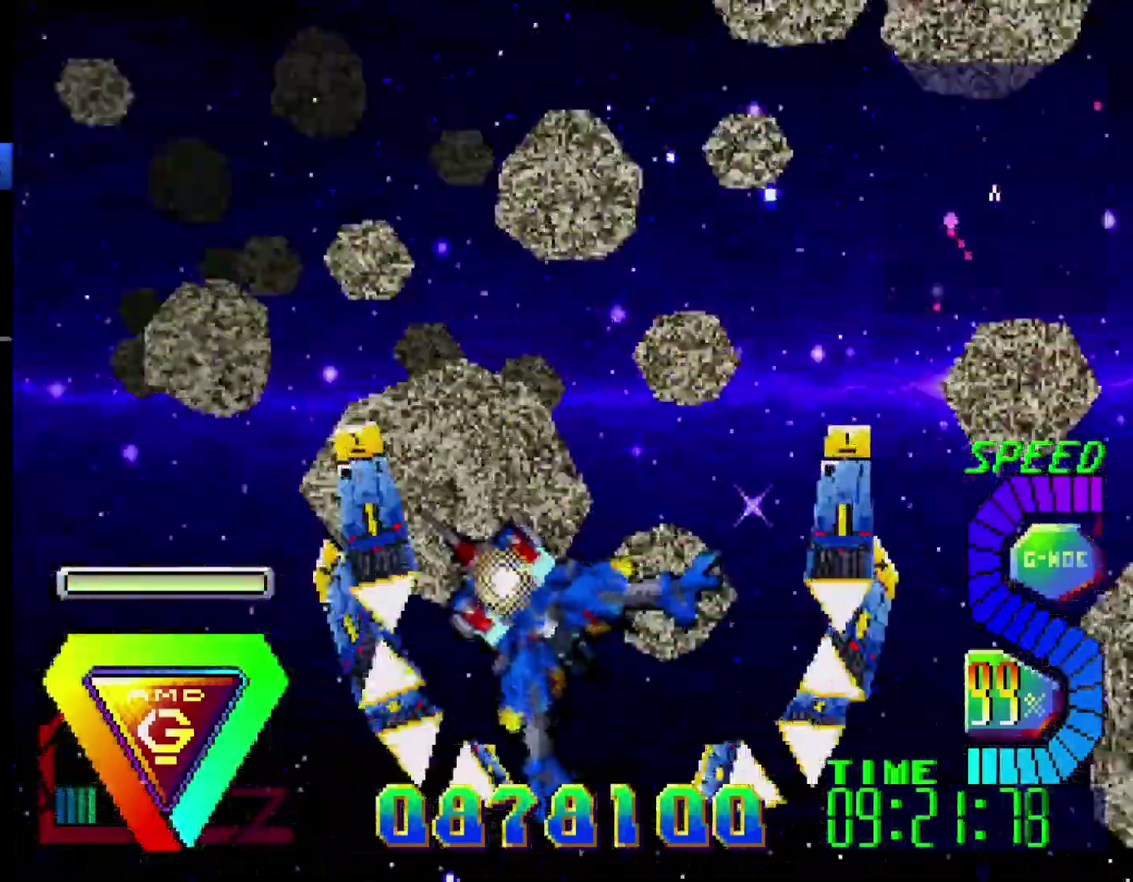
{"buttons": ["DPAD_LEFT"], "events": [[133, "DPAD_DOWN", "up"]]}
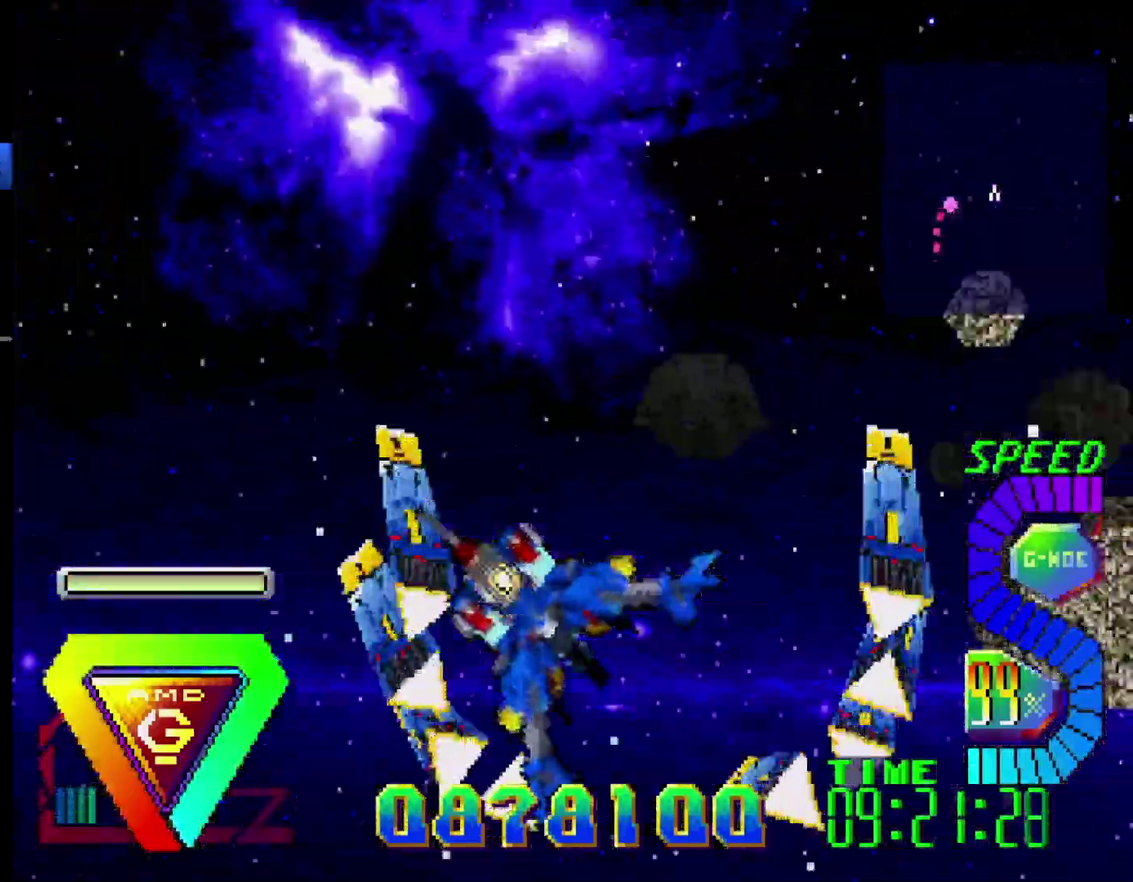
{"buttons": ["DPAD_LEFT"], "events": []}
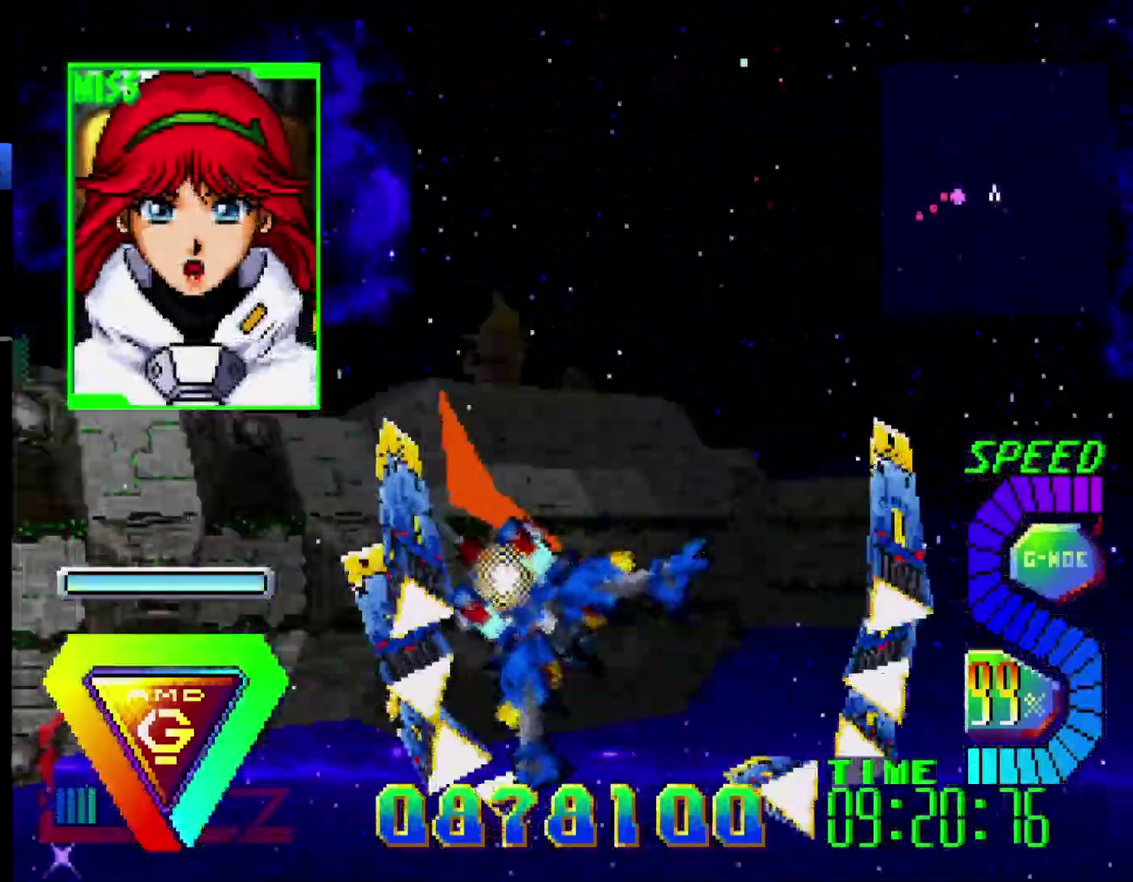
{"buttons": [], "events": [[83, "DPAD_UP", "down"], [267, "DPAD_LEFT", "up"], [267, "DPAD_UP", "up"]]}
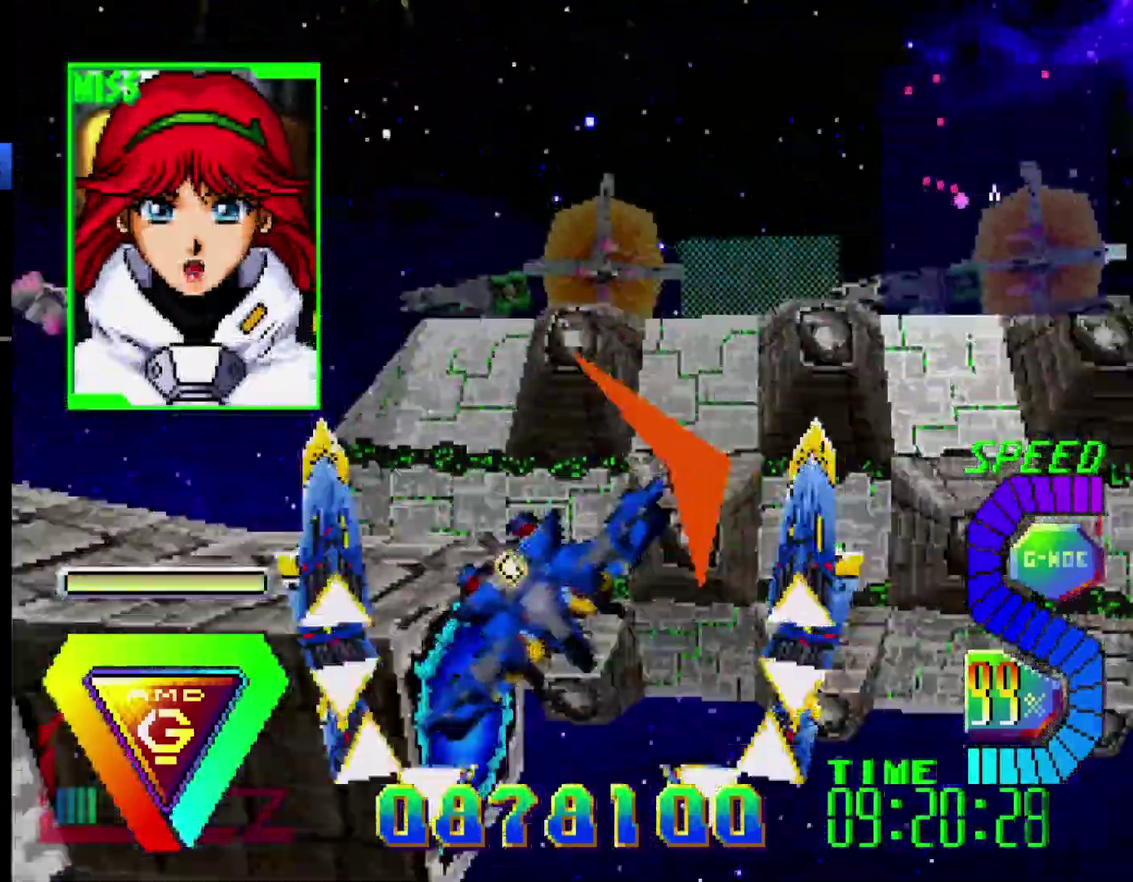
{"buttons": ["DPAD_LEFT"], "events": [[50, "DPAD_DOWN", "down"], [150, "DPAD_LEFT", "down"], [333, "DPAD_DOWN", "up"]]}
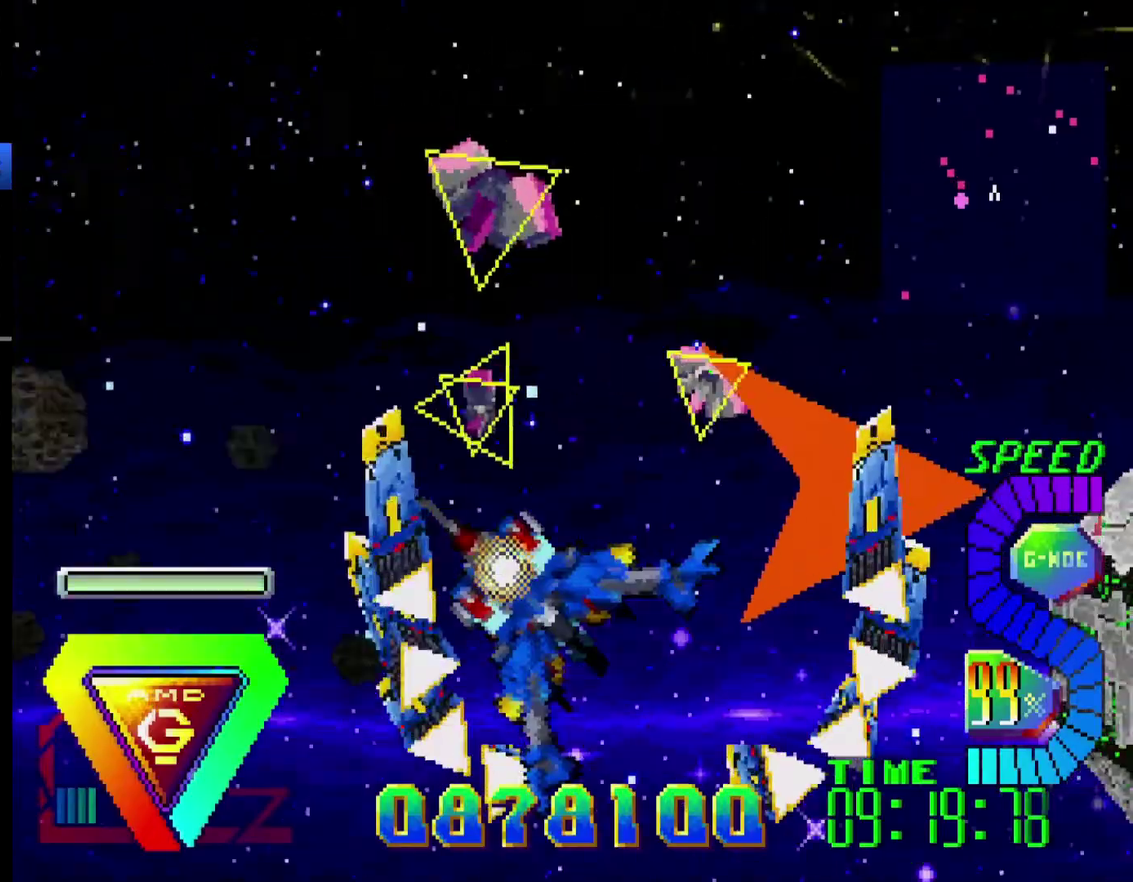
{"buttons": ["DPAD_UP", "DPAD_LEFT"], "events": [[367, "DPAD_UP", "down"]]}
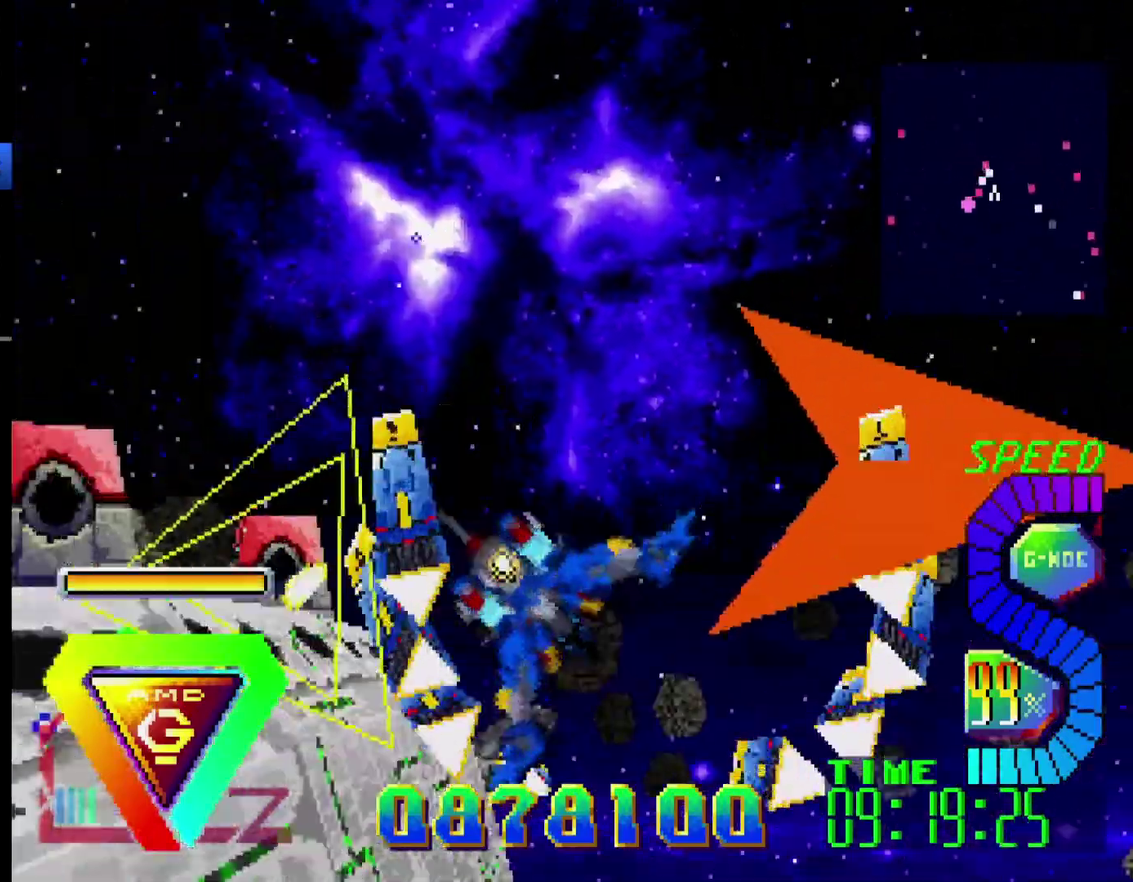
{"buttons": ["A", "DPAD_DOWN", "DPAD_LEFT"], "events": [[167, "DPAD_UP", "up"], [367, "A", "down"], [383, "DPAD_DOWN", "down"]]}
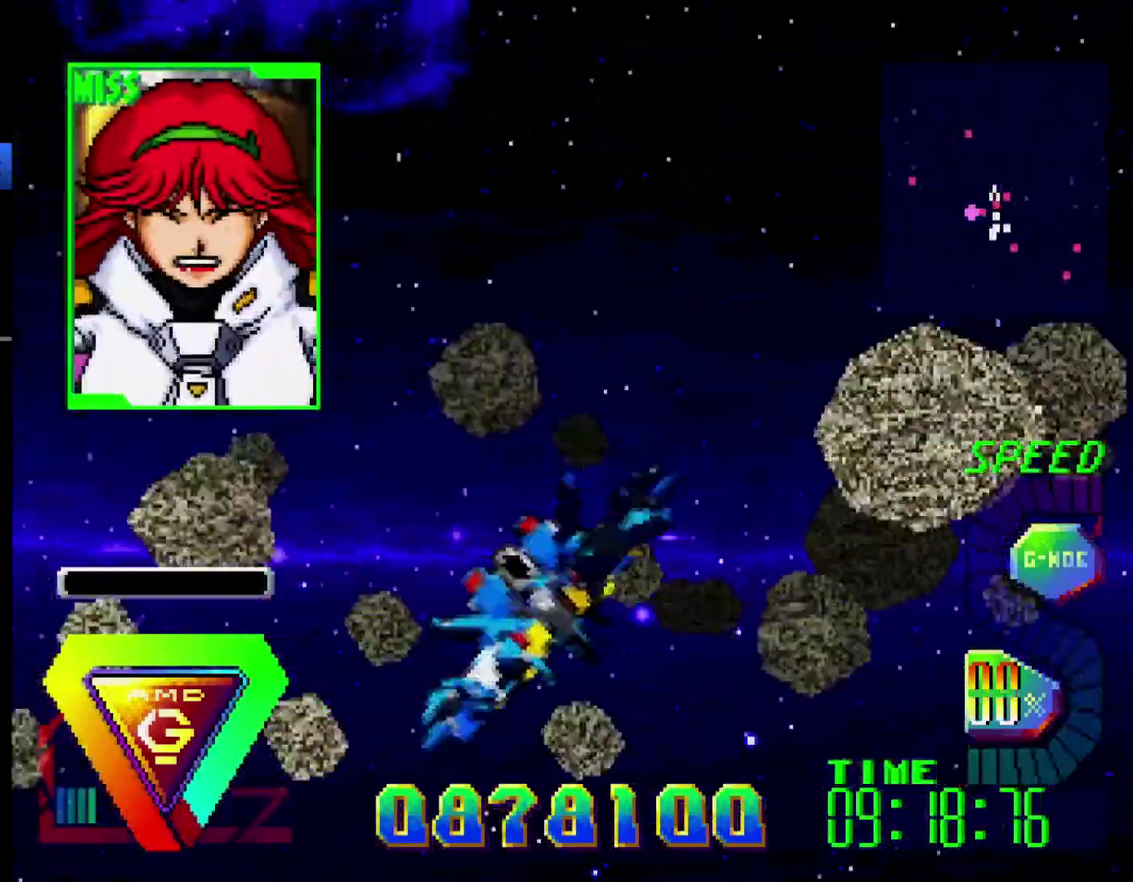
{"buttons": ["DPAD_UP", "DPAD_LEFT"], "events": [[83, "A", "up"], [367, "DPAD_UP", "down"], [383, "DPAD_DOWN", "up"]]}
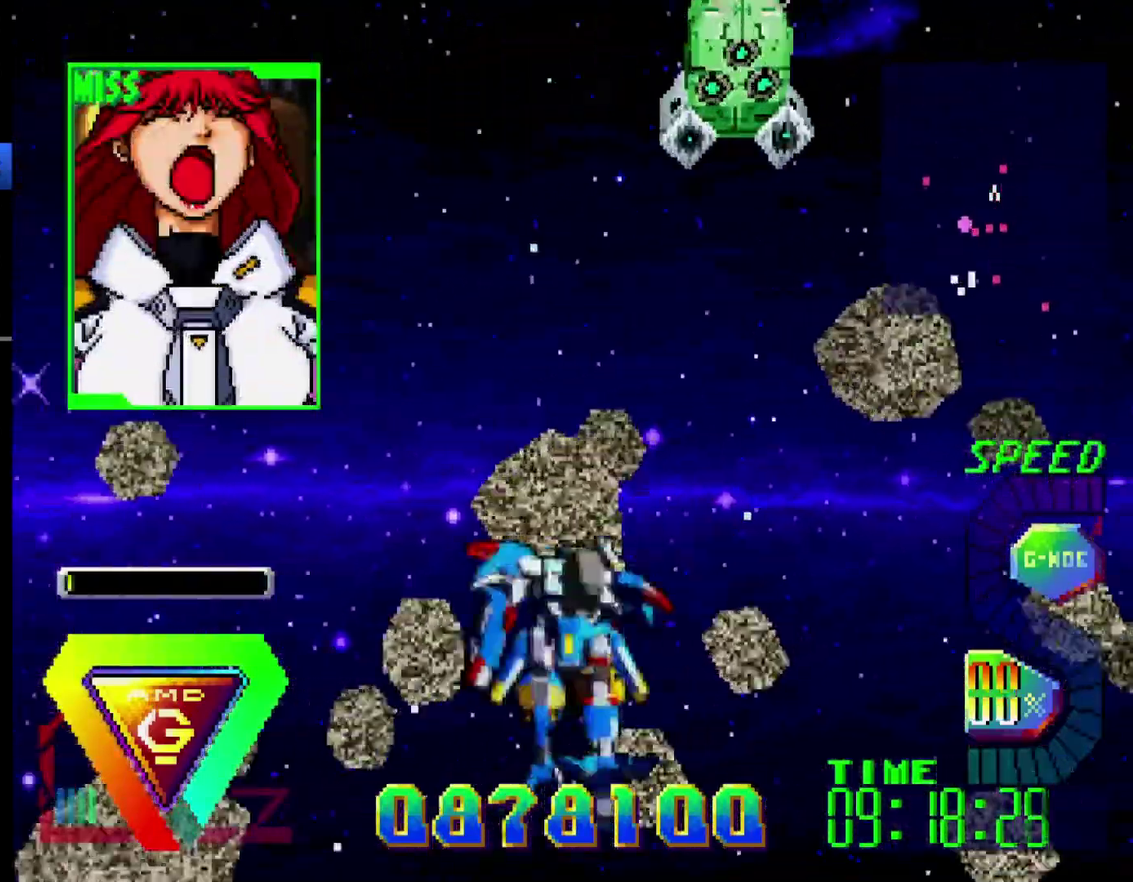
{"buttons": ["DPAD_UP", "DPAD_LEFT"], "events": [[83, "DPAD_UP", "up"], [233, "DPAD_DOWN", "down"], [383, "DPAD_UP", "down"], [400, "DPAD_DOWN", "up"]]}
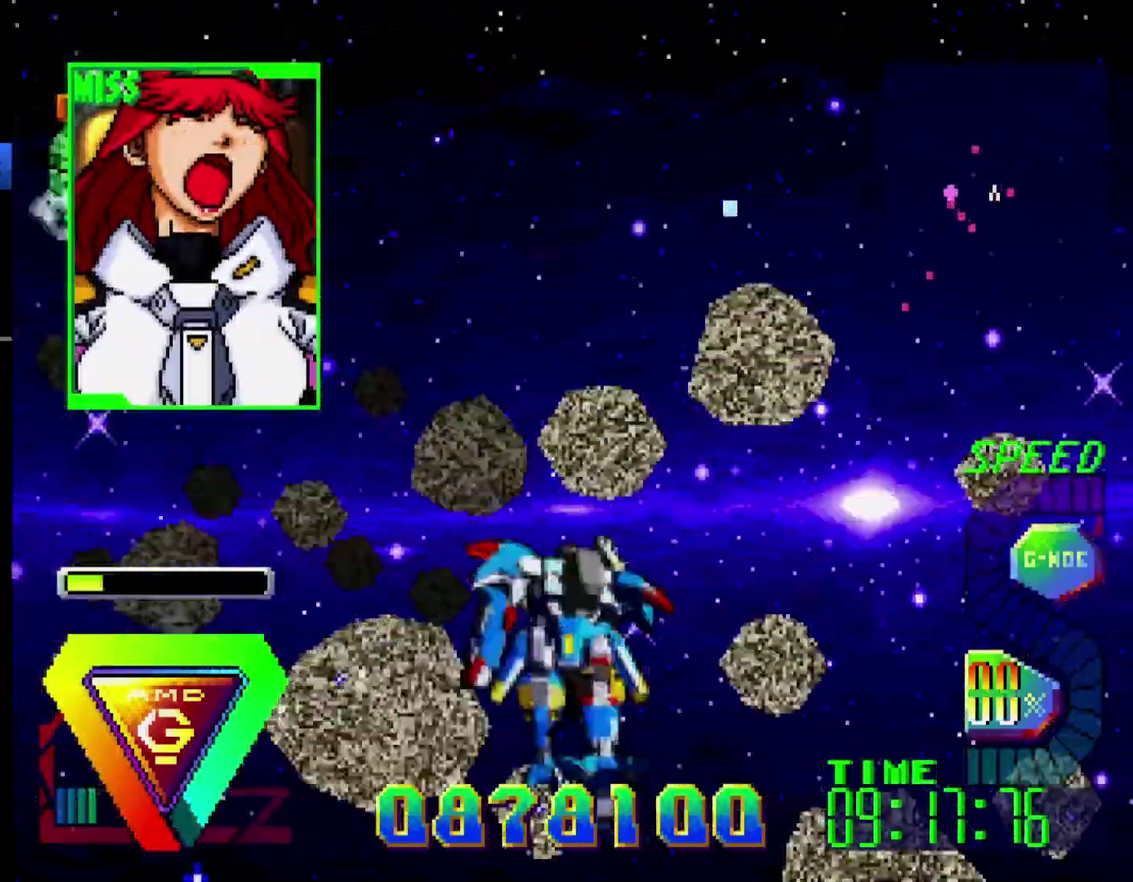
{"buttons": ["DPAD_UP"], "events": [[217, "DPAD_LEFT", "up"]]}
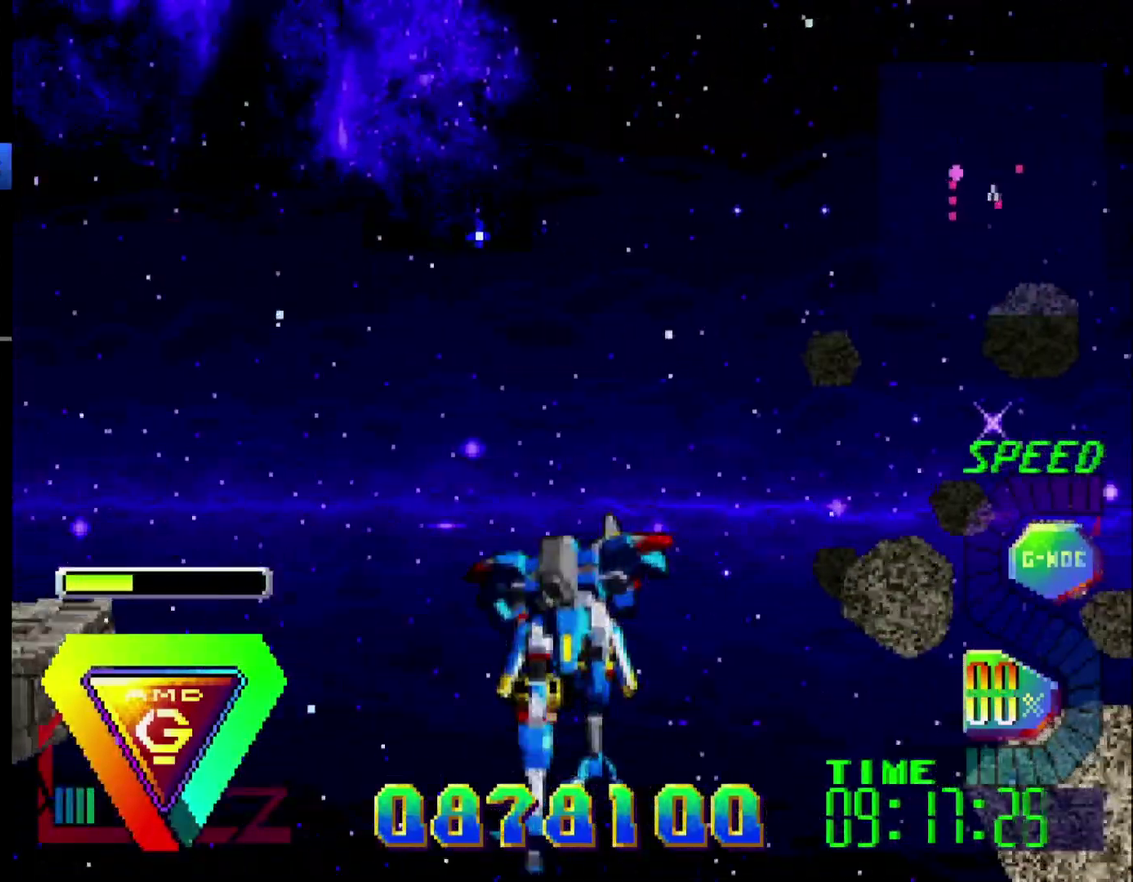
{"buttons": [], "events": [[233, "DPAD_LEFT", "down"], [450, "DPAD_UP", "up"], [483, "DPAD_LEFT", "up"]]}
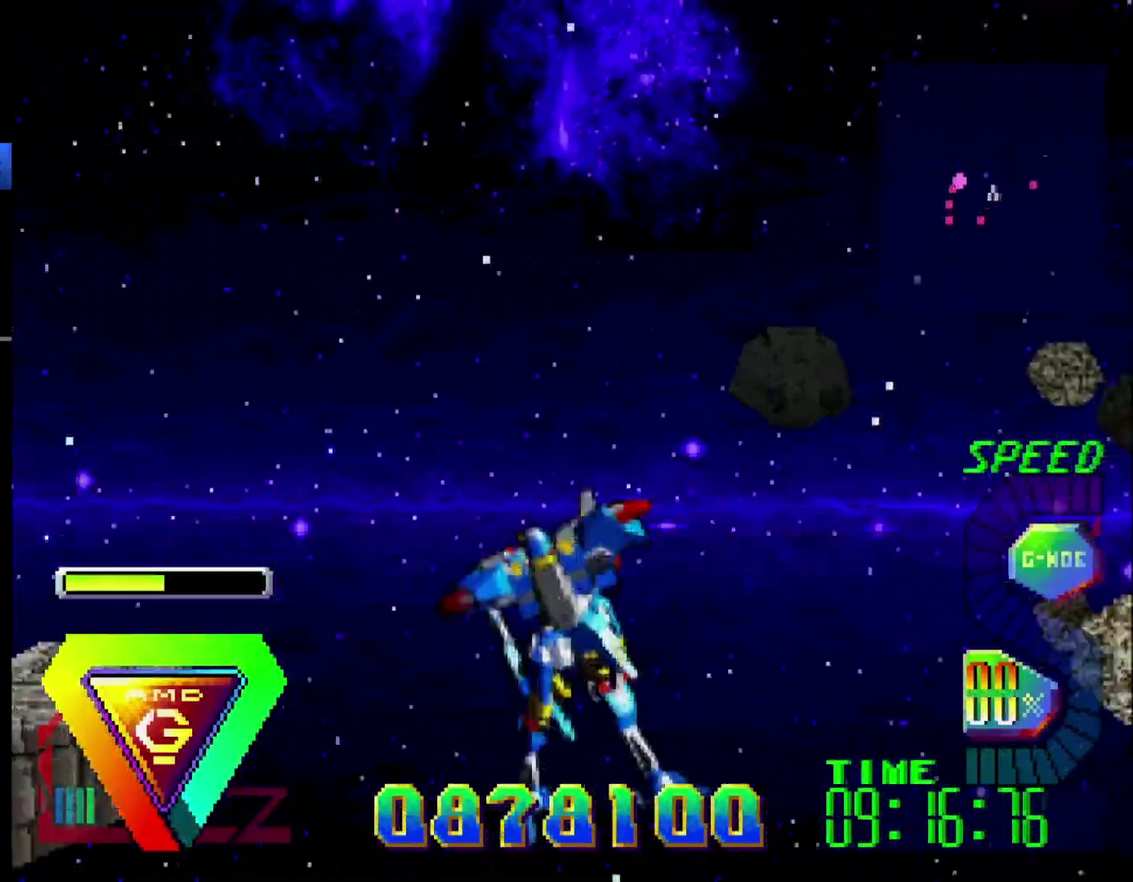
{"buttons": [], "events": []}
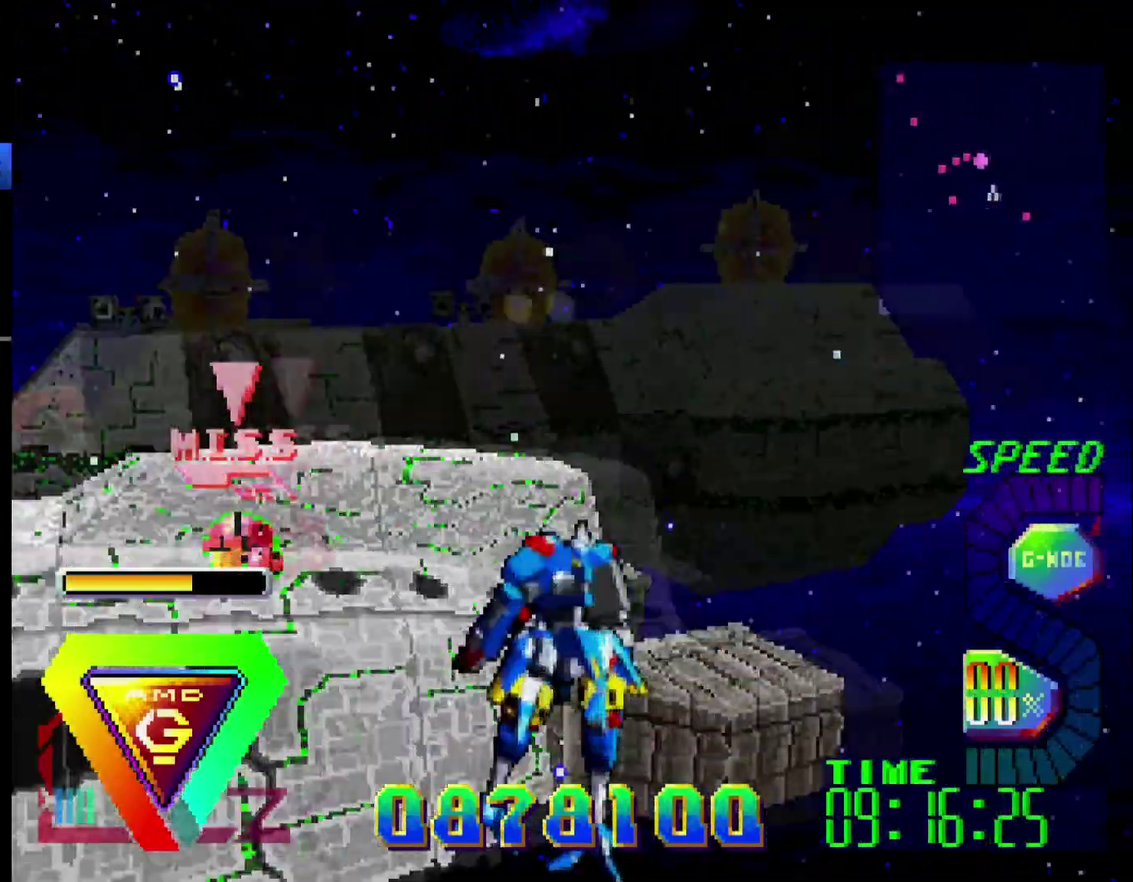
{"buttons": ["DPAD_RIGHT"], "events": [[17, "DPAD_LEFT", "down"], [150, "DPAD_UP", "down"], [183, "DPAD_LEFT", "up"], [317, "DPAD_RIGHT", "down"], [383, "DPAD_UP", "up"]]}
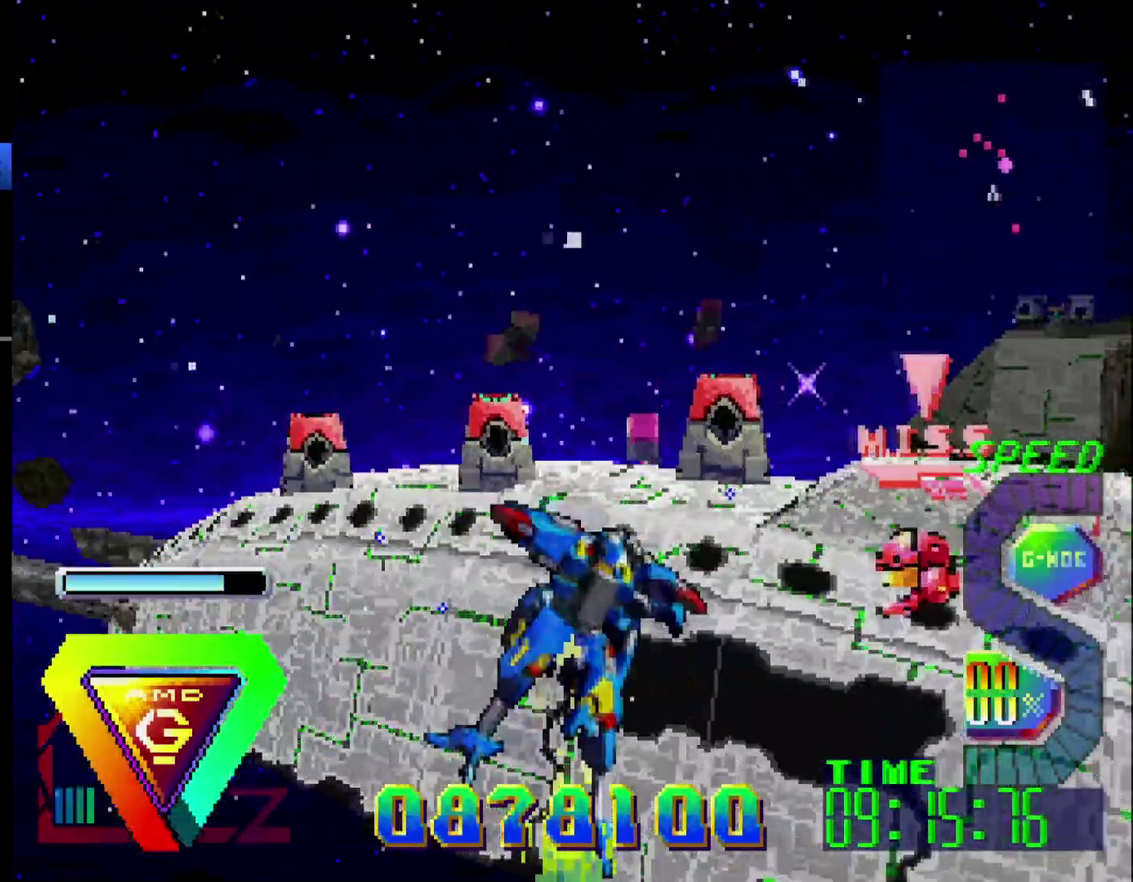
{"buttons": ["A", "DPAD_UP"], "events": [[117, "R1", "down"], [217, "DPAD_UP", "down"], [267, "DPAD_LEFT", "down"], [267, "DPAD_RIGHT", "up"], [300, "R1", "up"], [383, "DPAD_LEFT", "up"], [450, "A", "down"]]}
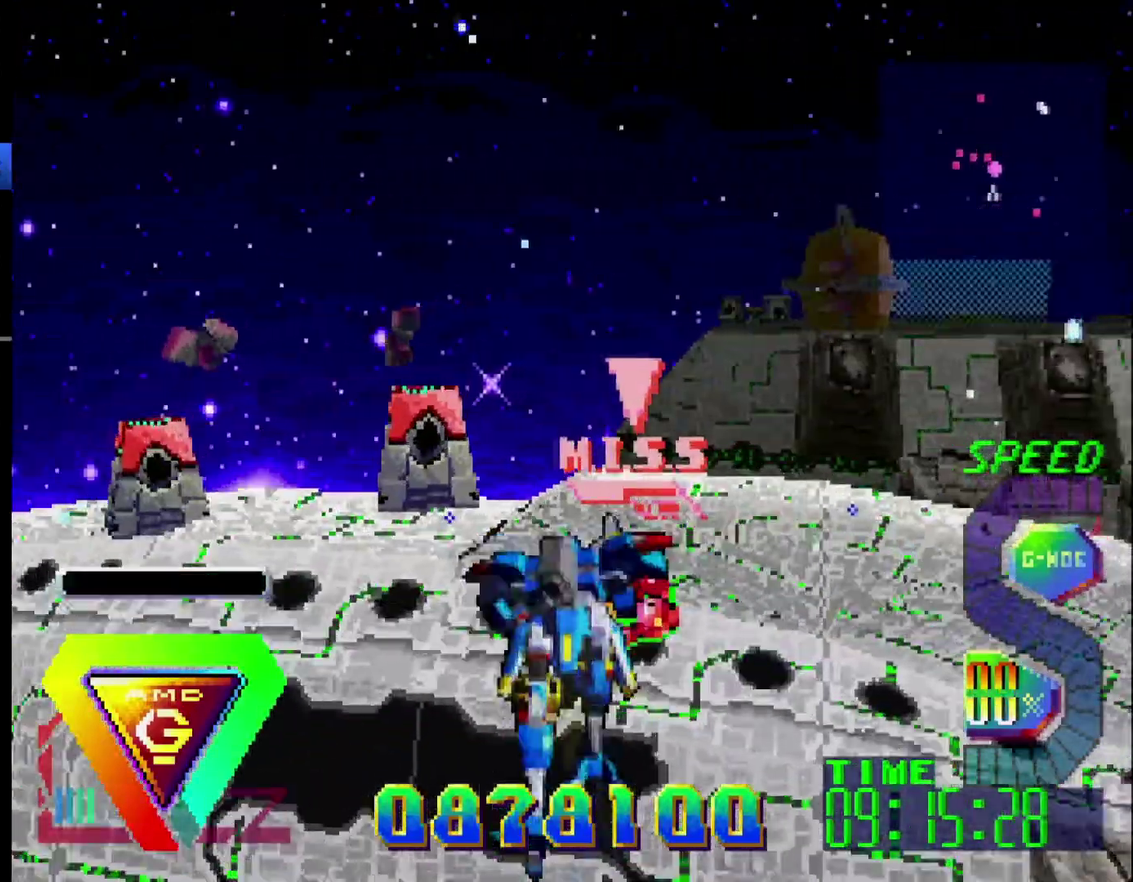
{"buttons": ["DPAD_UP"], "events": [[117, "A", "up"], [183, "DPAD_RIGHT", "down"], [333, "DPAD_RIGHT", "up"]]}
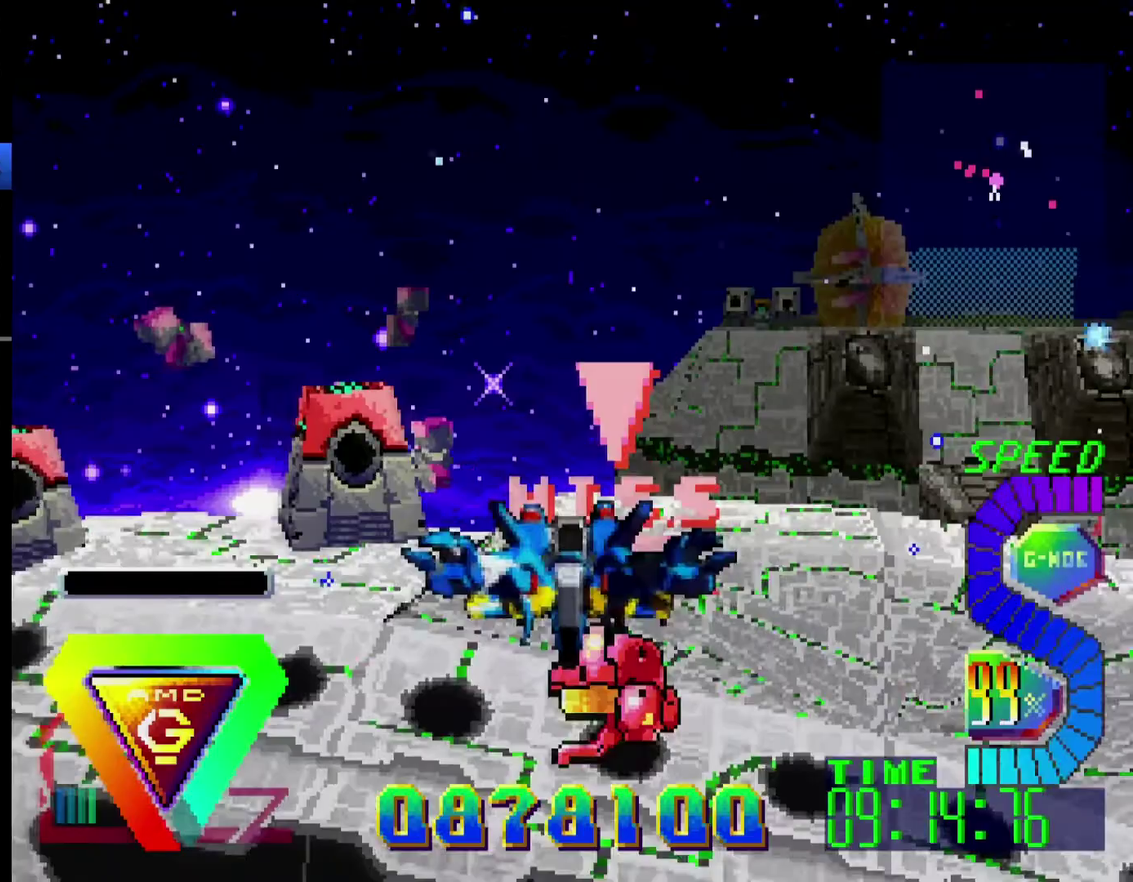
{"buttons": ["DPAD_DOWN", "DPAD_LEFT"], "events": [[33, "DPAD_RIGHT", "down"], [217, "DPAD_RIGHT", "up"], [267, "DPAD_LEFT", "down"], [317, "DPAD_DOWN", "down"], [317, "DPAD_UP", "up"]]}
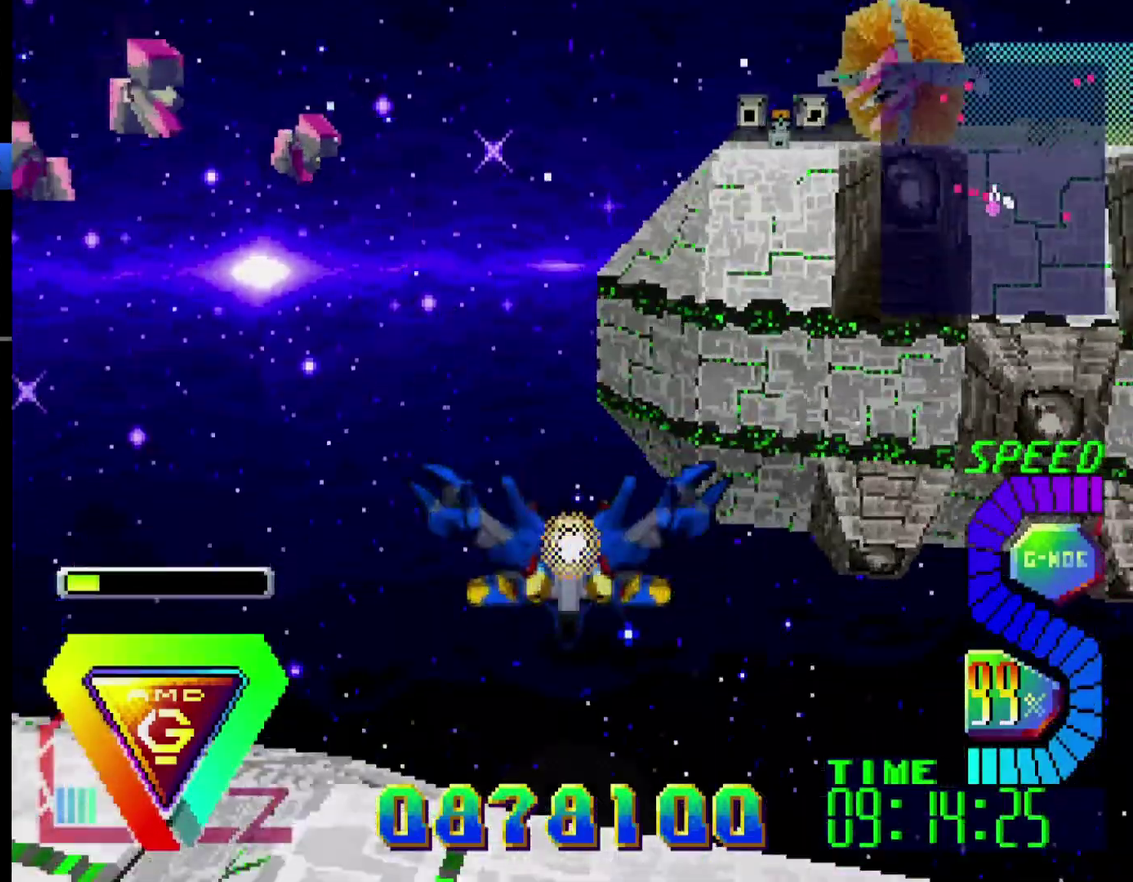
{"buttons": ["DPAD_DOWN", "DPAD_LEFT"], "events": [[67, "DPAD_LEFT", "up"], [100, "DPAD_RIGHT", "down"], [183, "DPAD_RIGHT", "up"], [233, "DPAD_LEFT", "down"]]}
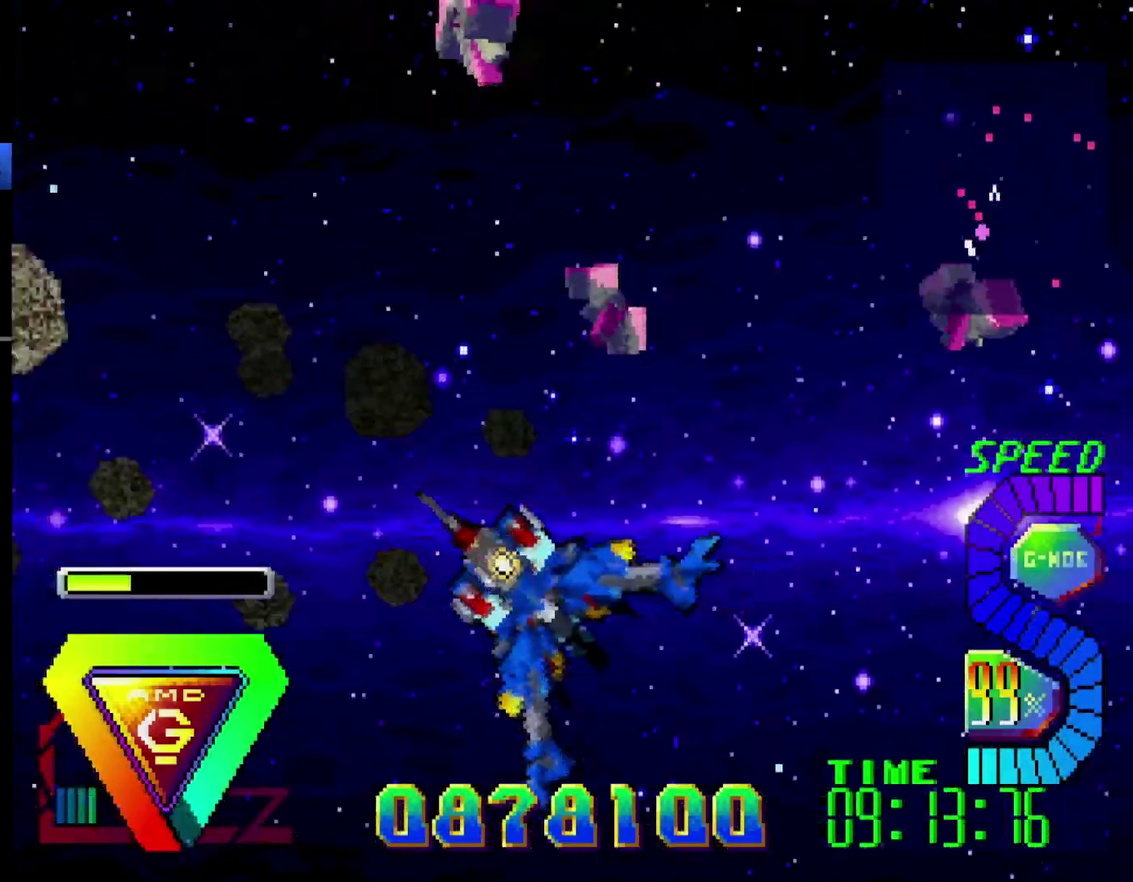
{"buttons": ["DPAD_UP", "DPAD_LEFT"], "events": [[133, "DPAD_DOWN", "up"], [400, "DPAD_UP", "down"]]}
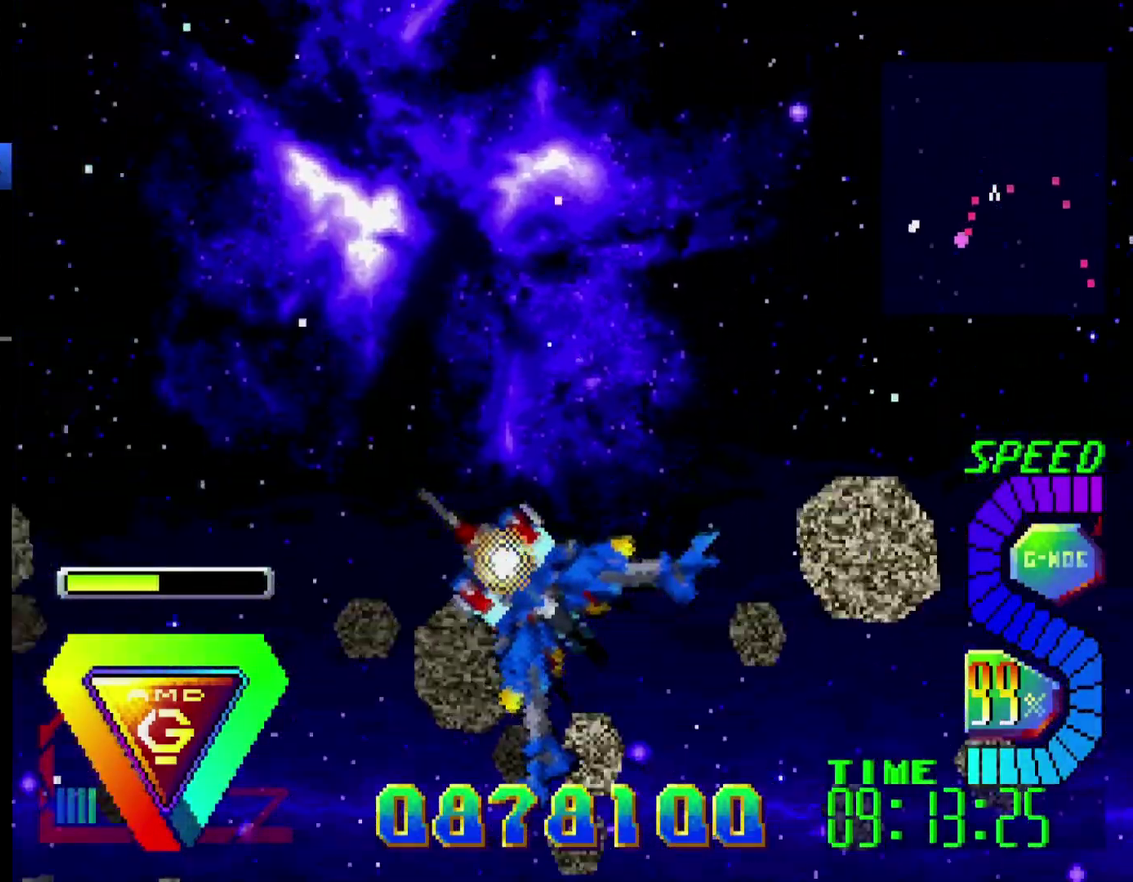
{"buttons": ["C", "DPAD_UP", "DPAD_LEFT"], "events": [[433, "C", "down"]]}
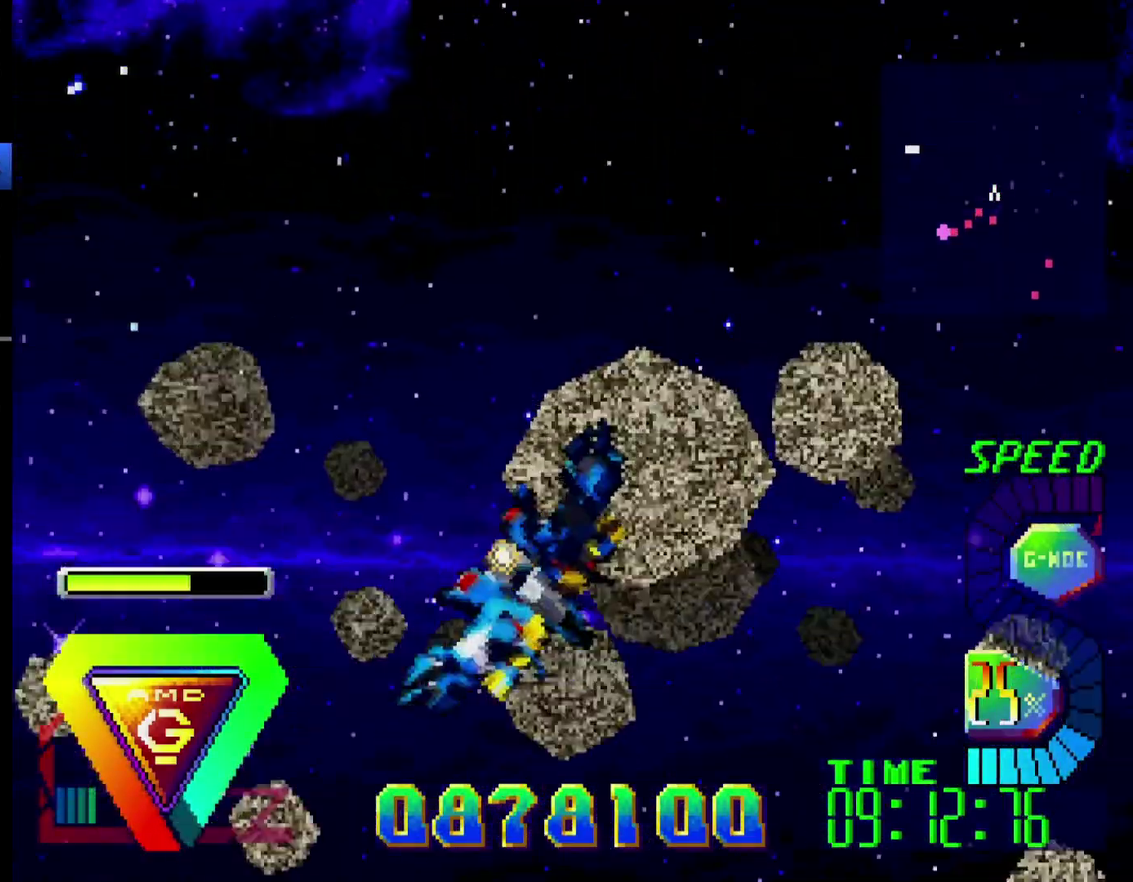
{"buttons": ["DPAD_UP", "DPAD_LEFT"], "events": [[117, "C", "up"]]}